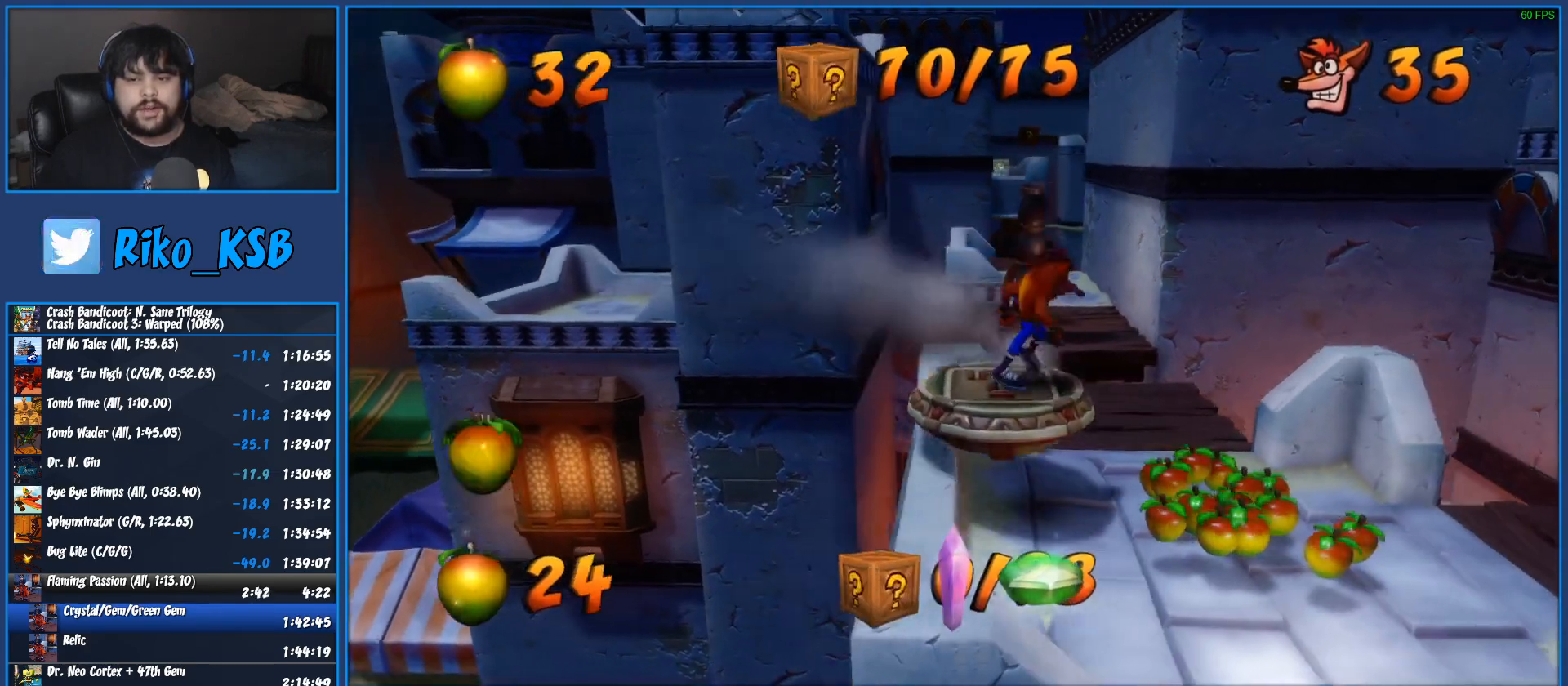
Gameplay with a controller (PlayStation layout); each line is a JSON object with the inputs held at the frame after it. "events" lists button and stick changes between this image and that frame as [ms after this image, input, new state], when the widget could be followed in between. Not read: R3 right_stick.
{"buttons": [], "left_stick": "up-right", "events": [[167, "left_stick", "up-right"]]}
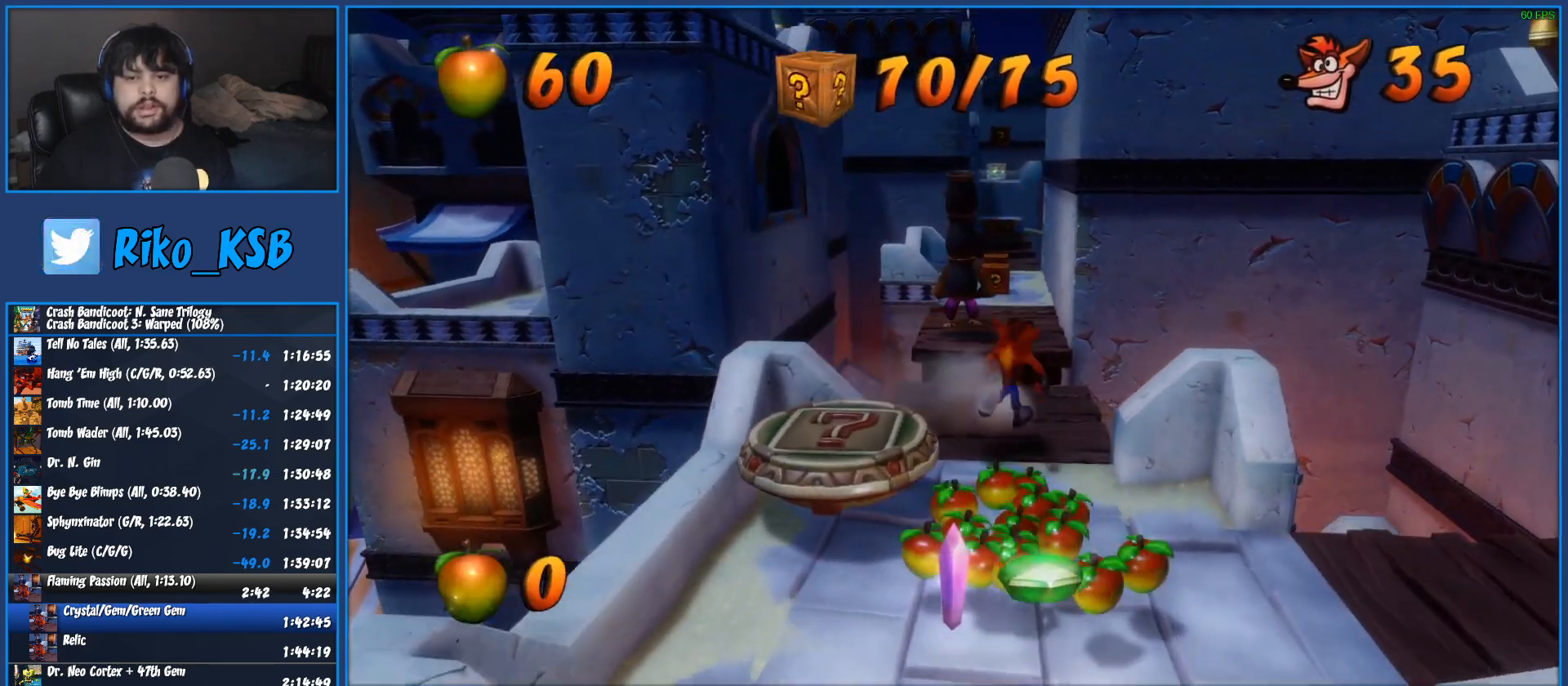
{"buttons": ["CROSS", "SQUARE", "R1"], "left_stick": "up", "events": [[50, "left_stick", "up"], [133, "R1", "down"], [350, "CROSS", "down"], [433, "SQUARE", "down"]]}
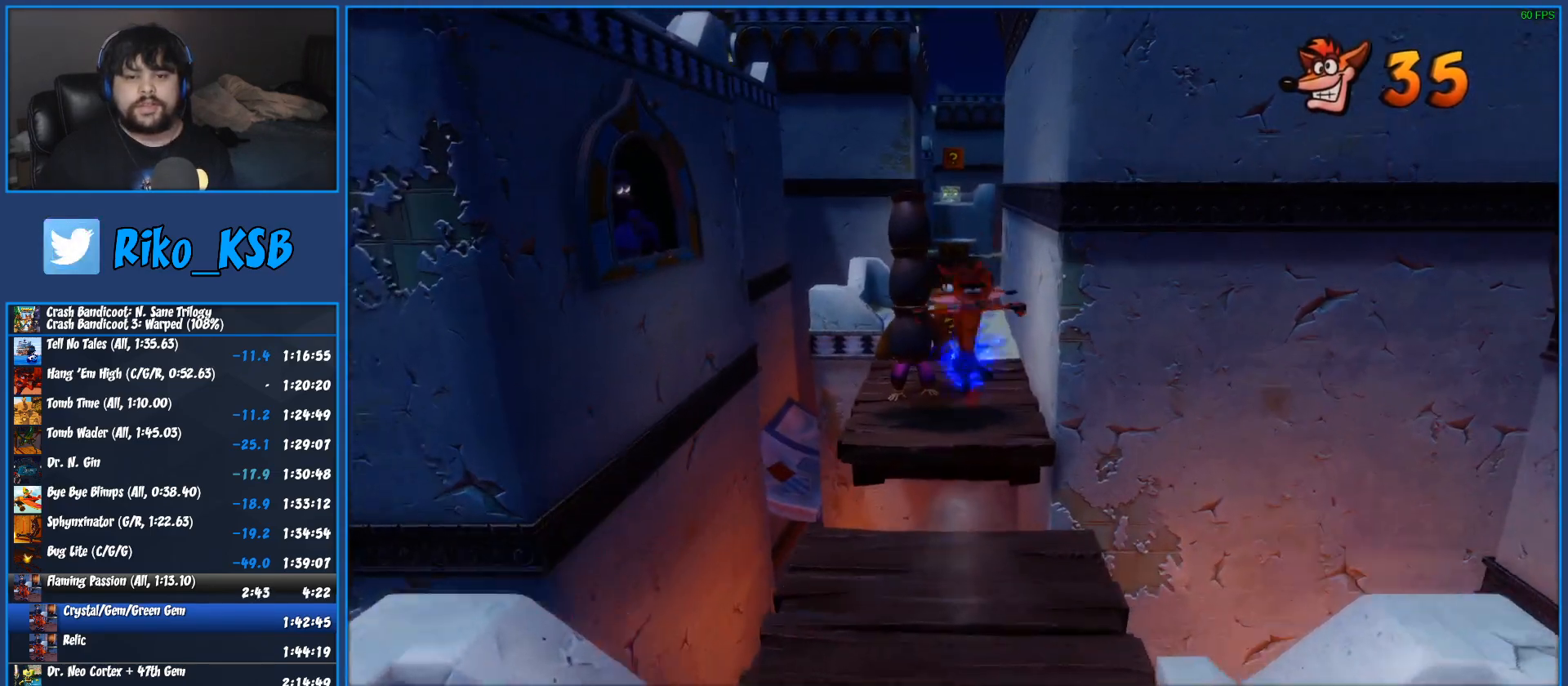
{"buttons": [], "left_stick": "up", "events": [[367, "R1", "up"], [400, "SQUARE", "up"], [417, "CROSS", "up"]]}
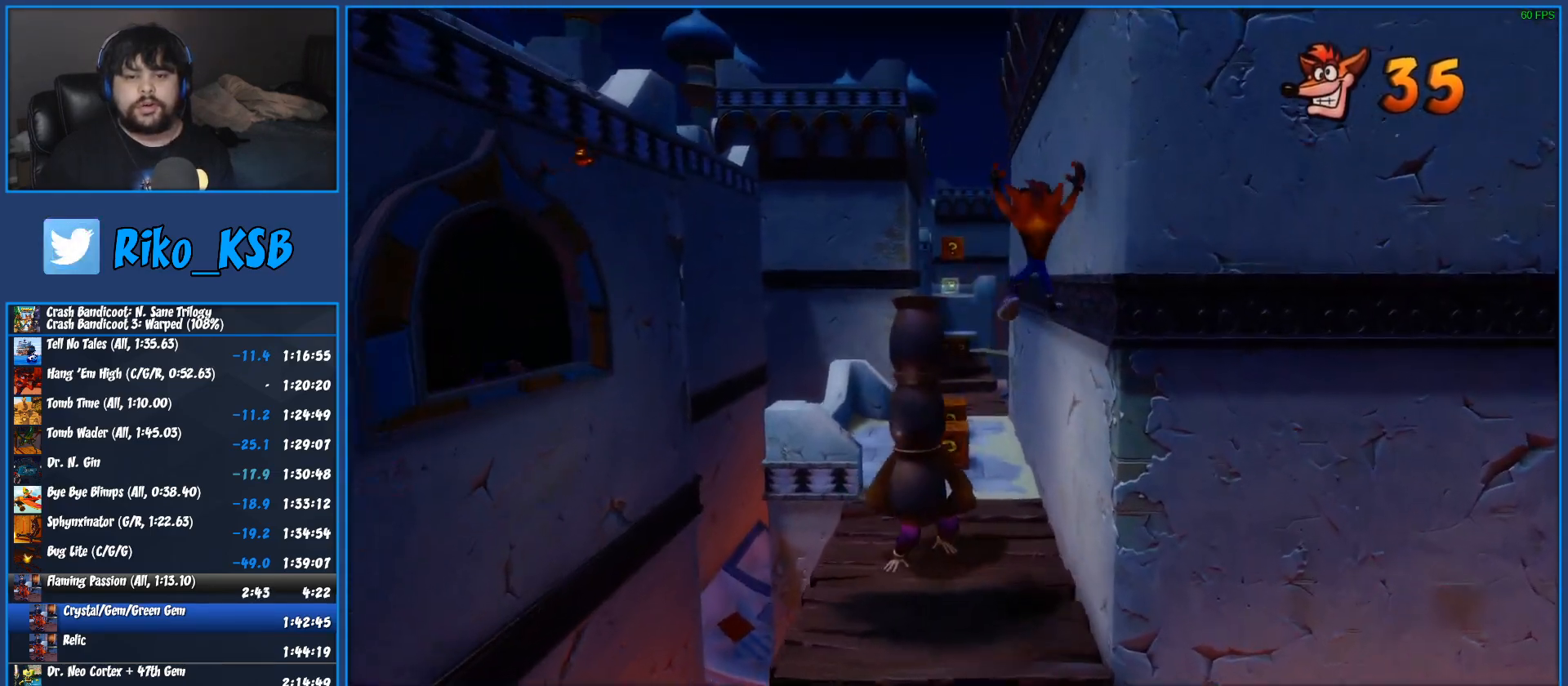
{"buttons": [], "left_stick": "up", "events": [[50, "SQUARE", "down"], [267, "SQUARE", "up"]]}
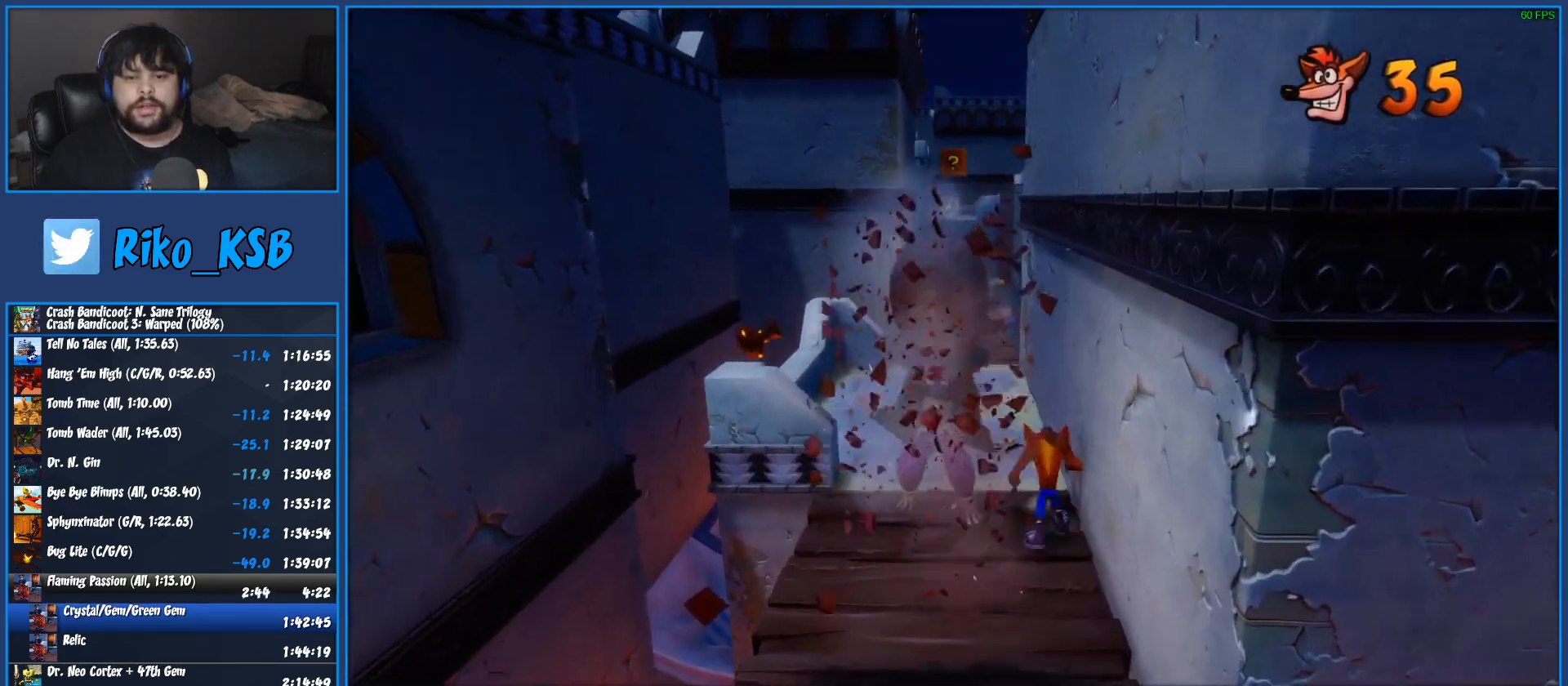
{"buttons": [], "left_stick": "up-left"}
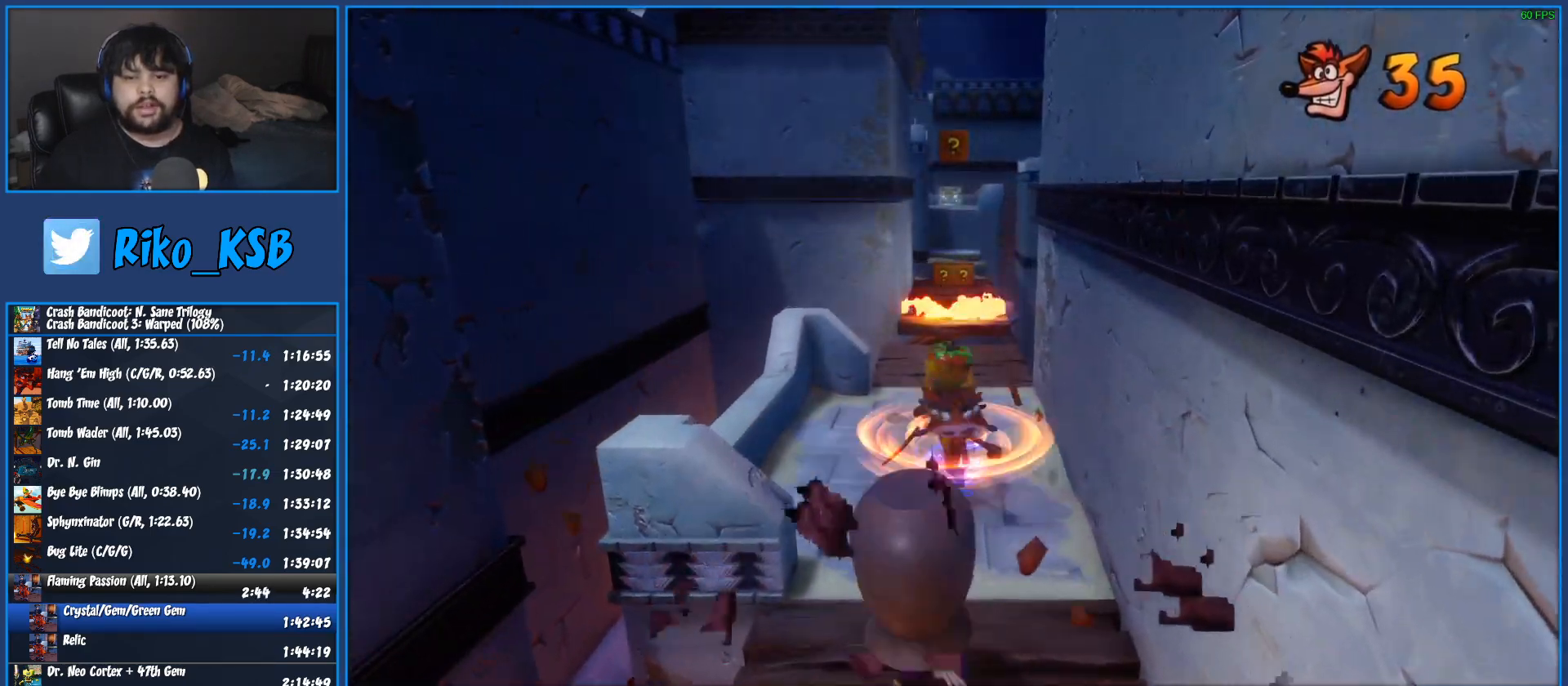
{"buttons": ["SQUARE"], "left_stick": "up"}
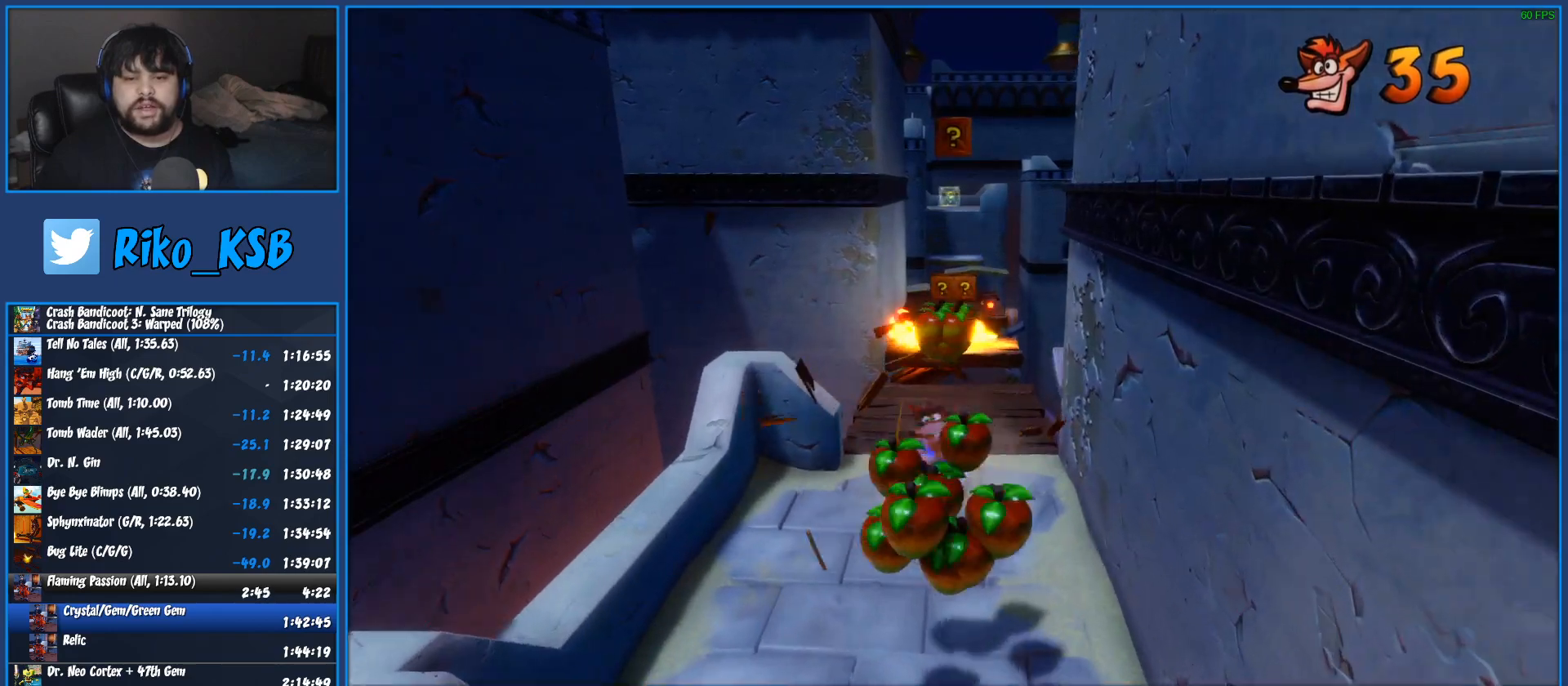
{"buttons": ["CROSS", "R1"], "left_stick": "up", "events": [[100, "SQUARE", "up"], [300, "R1", "down"], [500, "CROSS", "down"]]}
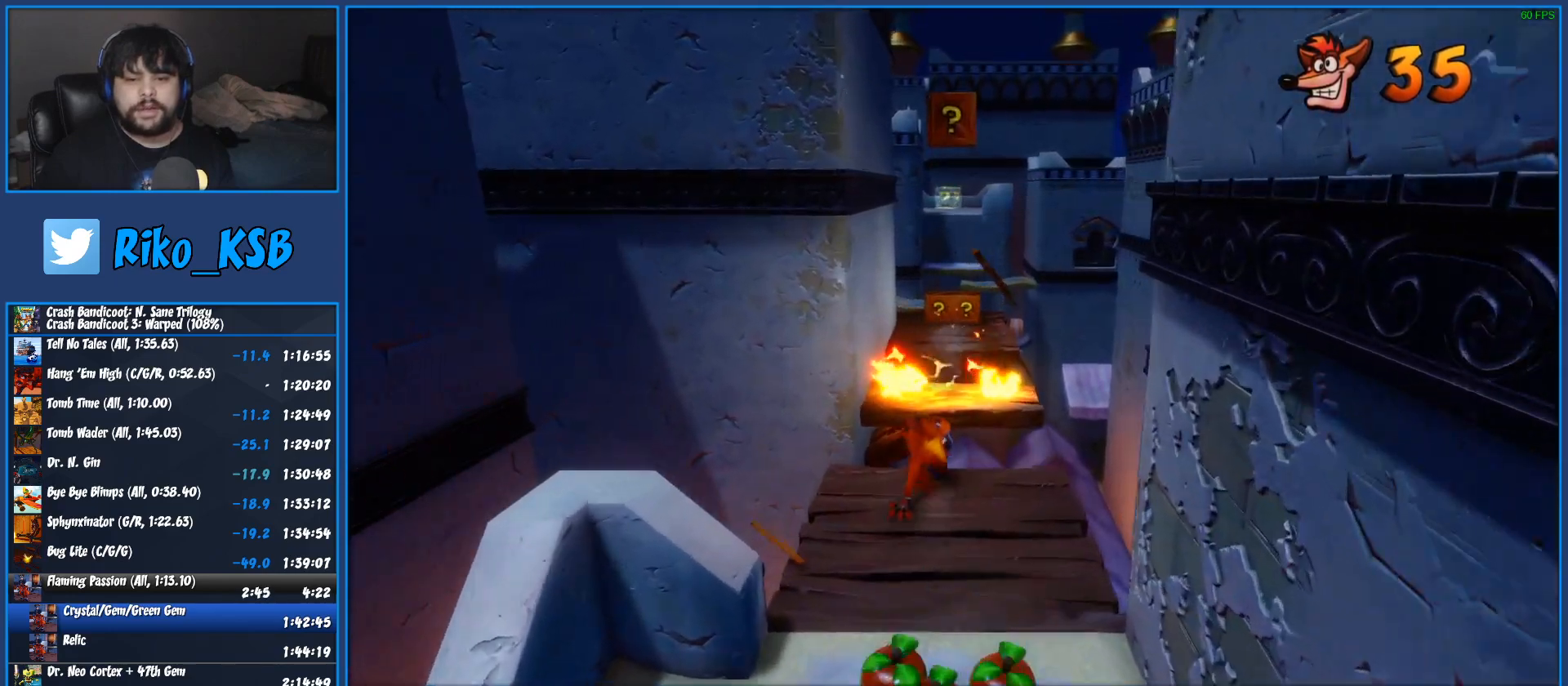
{"buttons": ["SQUARE"], "left_stick": "up", "events": [[183, "CROSS", "up"], [183, "R1", "up"], [250, "CROSS", "down"], [383, "CROSS", "up"], [433, "SQUARE", "down"]]}
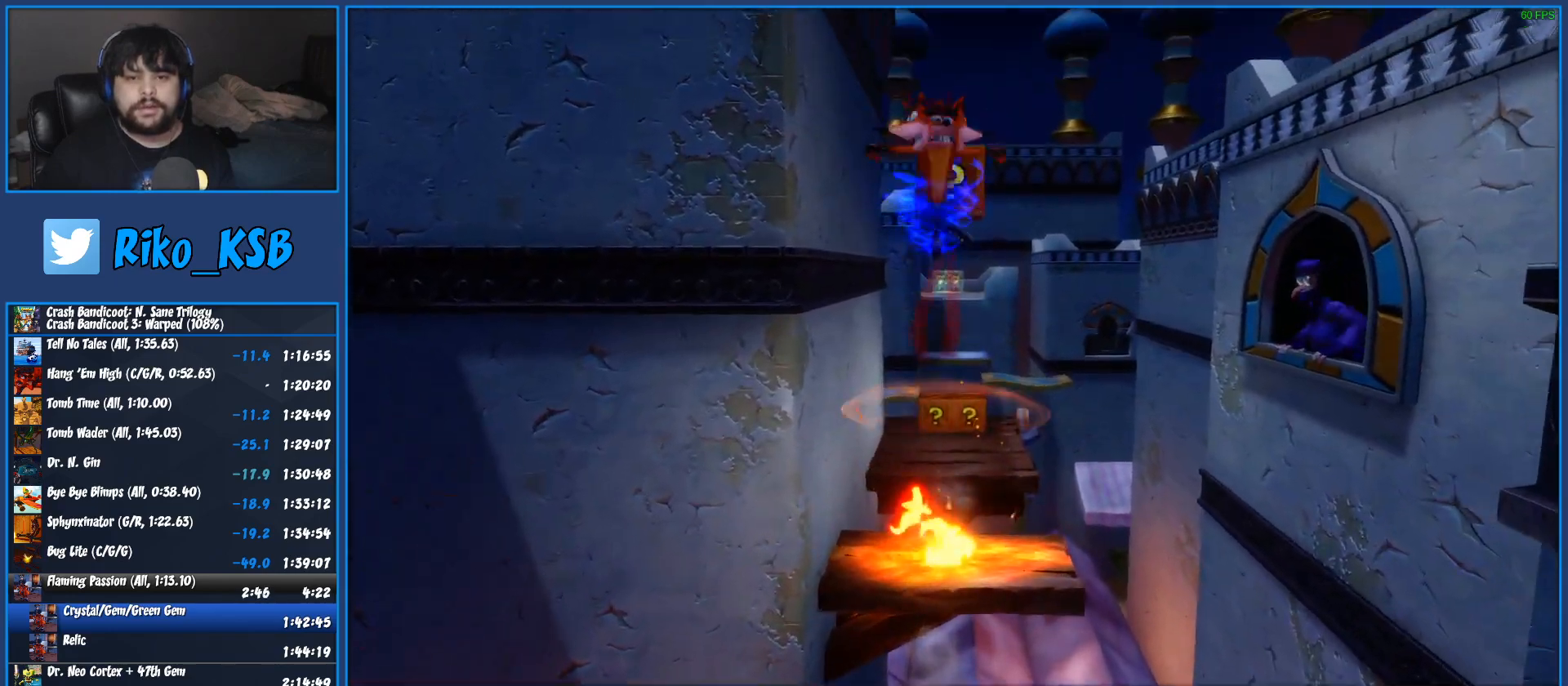
{"buttons": ["CROSS"], "left_stick": "up", "events": [[150, "SQUARE", "up"], [233, "CROSS", "down"]]}
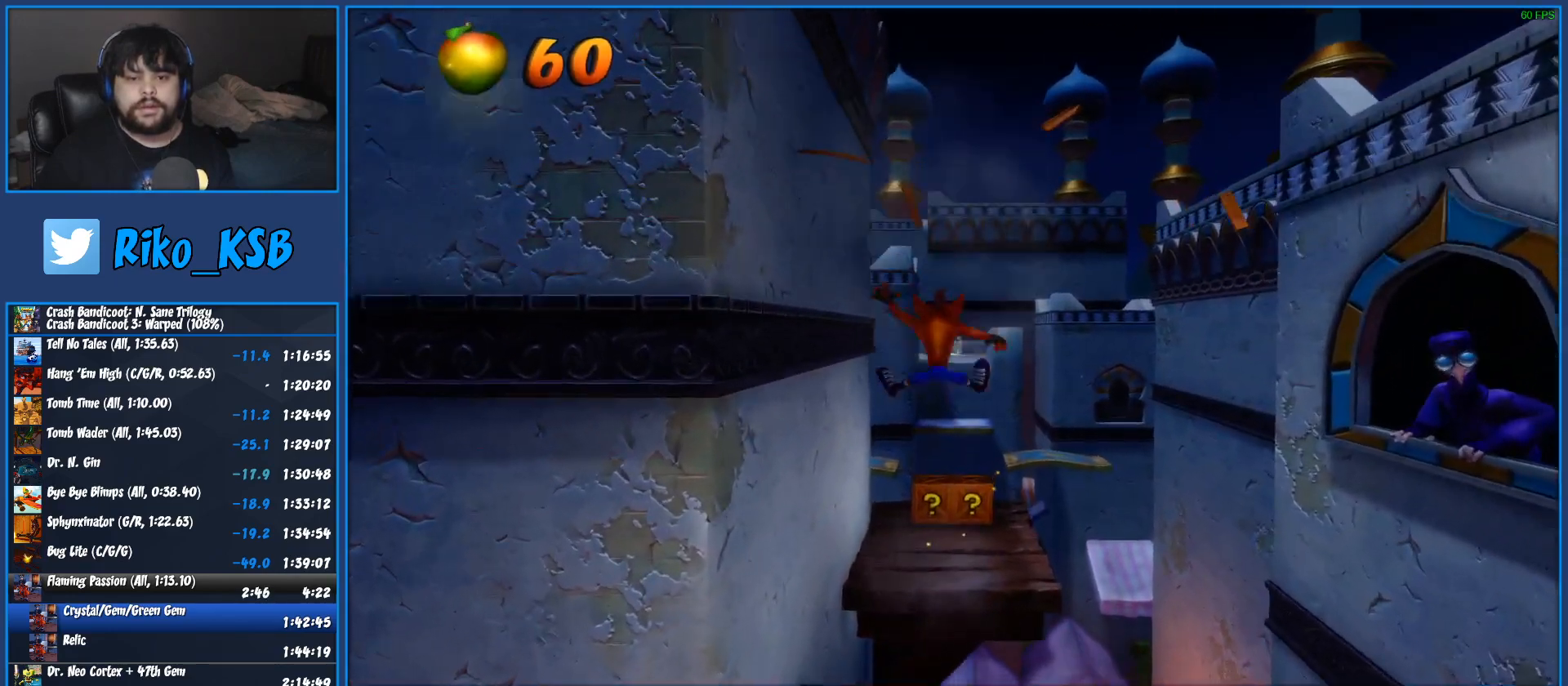
{"buttons": ["CROSS", "SQUARE"], "left_stick": "up", "events": [[183, "CROSS", "up"], [217, "CROSS", "down"], [233, "SQUARE", "down"]]}
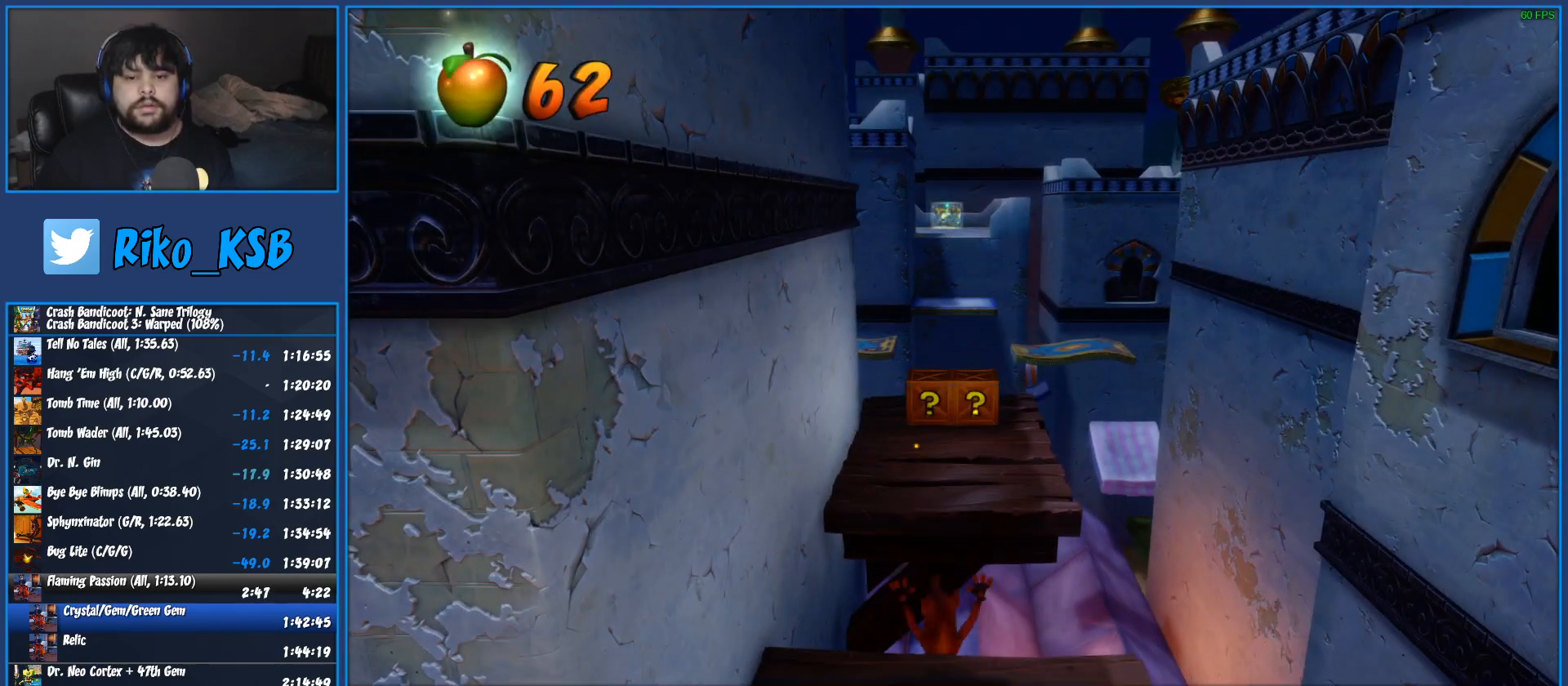
{"buttons": [], "left_stick": "up", "events": [[67, "CROSS", "up"], [67, "SQUARE", "up"], [217, "TRIANGLE", "down"], [333, "TRIANGLE", "up"], [383, "TRIANGLE", "down"], [467, "TRIANGLE", "up"]]}
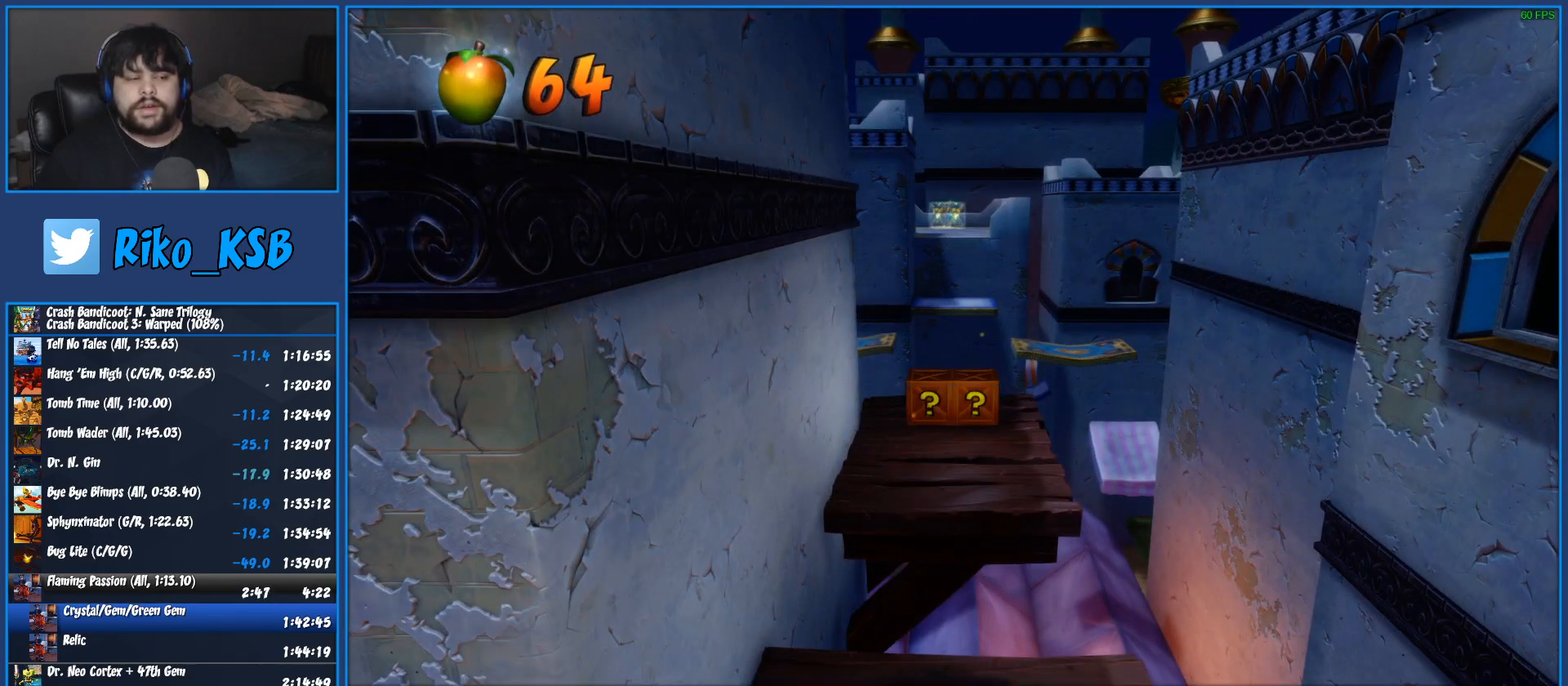
{"buttons": ["TRIANGLE"], "left_stick": "up", "events": [[17, "TRIANGLE", "down"], [117, "TRIANGLE", "up"], [167, "TRIANGLE", "down"], [250, "TRIANGLE", "up"], [300, "TRIANGLE", "down"], [400, "TRIANGLE", "up"], [467, "TRIANGLE", "down"]]}
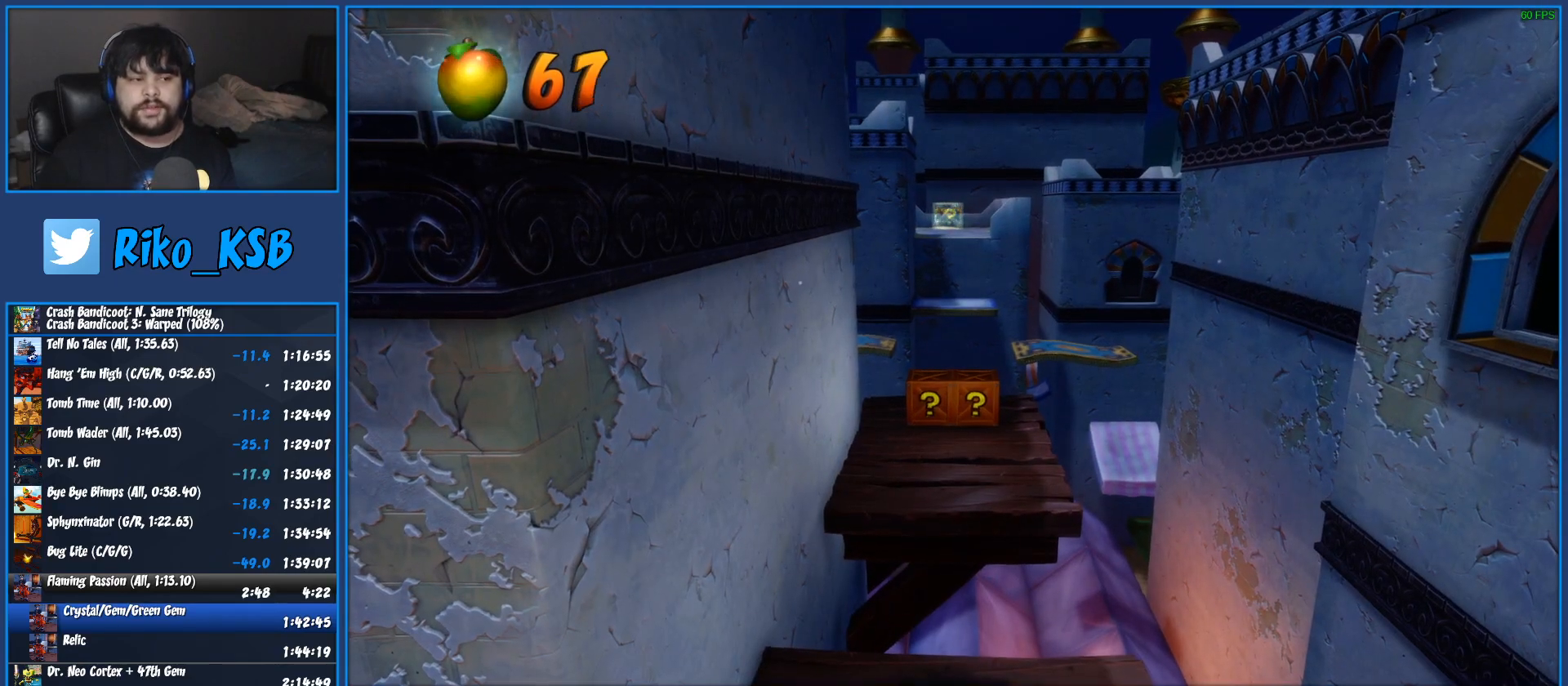
{"buttons": ["TRIANGLE"], "left_stick": "center", "events": [[50, "TRIANGLE", "up"], [117, "TRIANGLE", "down"], [183, "left_stick", "center"], [217, "TRIANGLE", "up"], [283, "TRIANGLE", "down"], [383, "TRIANGLE", "up"], [467, "TRIANGLE", "down"]]}
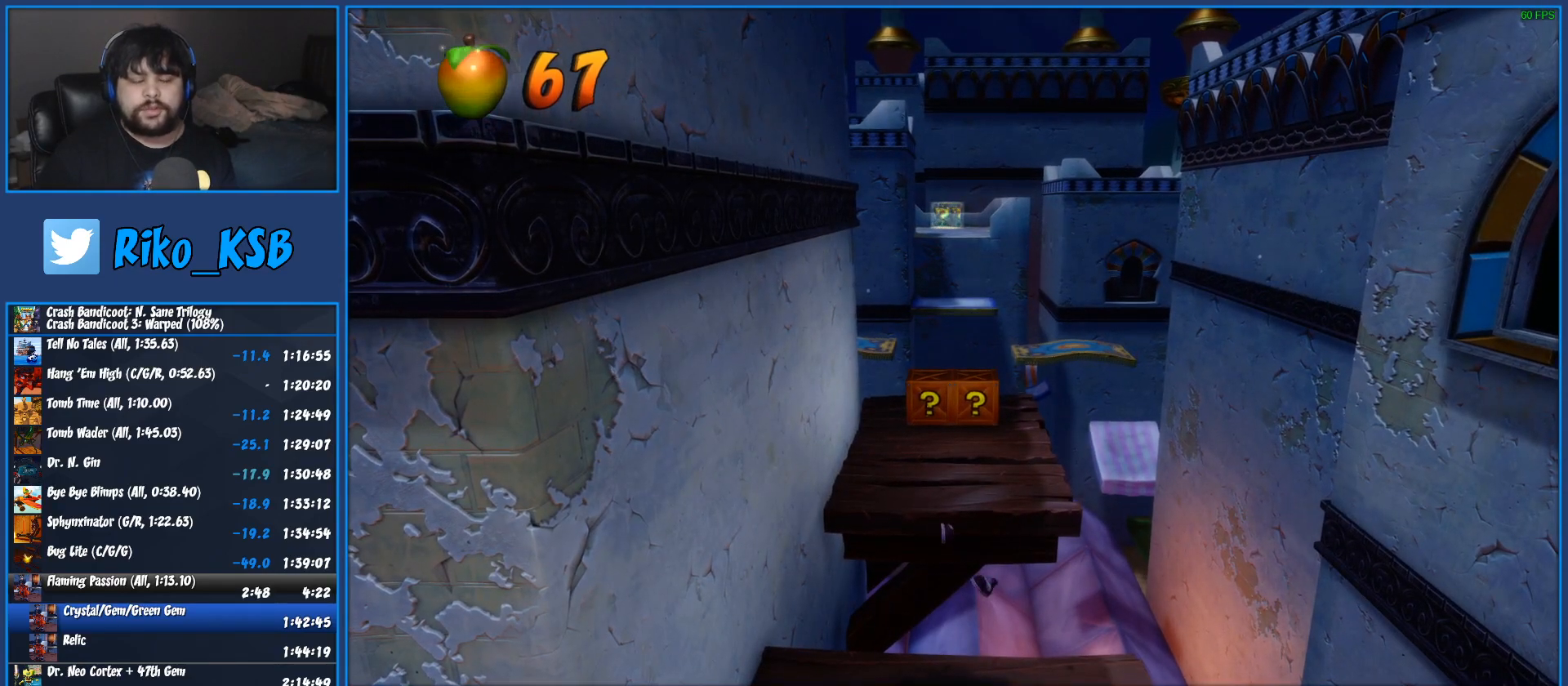
{"buttons": ["TRIANGLE"], "left_stick": "center", "events": [[50, "TRIANGLE", "up"], [117, "TRIANGLE", "down"], [233, "TRIANGLE", "up"], [300, "TRIANGLE", "down"], [400, "TRIANGLE", "up"], [483, "TRIANGLE", "down"]]}
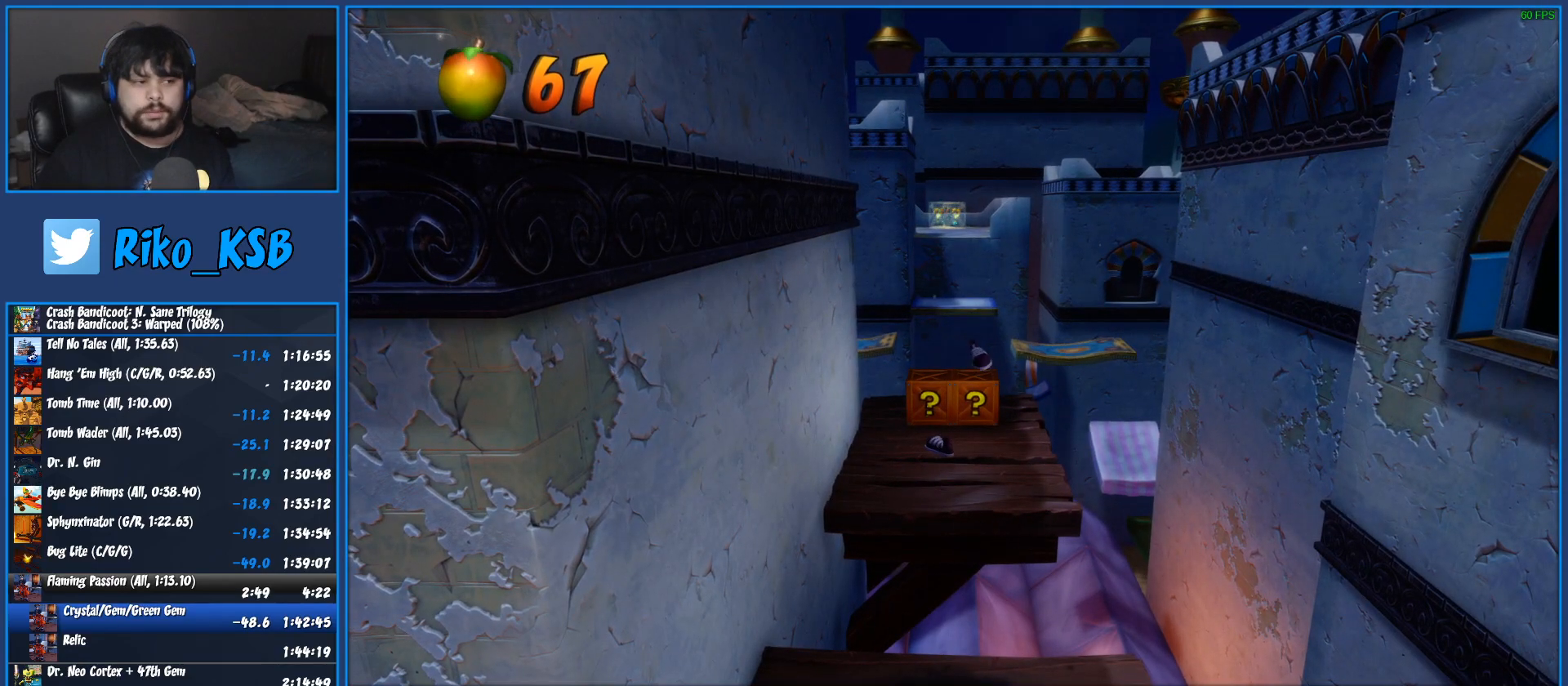
{"buttons": ["TRIANGLE"], "left_stick": "center", "events": [[83, "TRIANGLE", "up"], [150, "TRIANGLE", "down"], [267, "TRIANGLE", "up"], [333, "TRIANGLE", "down"], [417, "TRIANGLE", "up"], [483, "TRIANGLE", "down"]]}
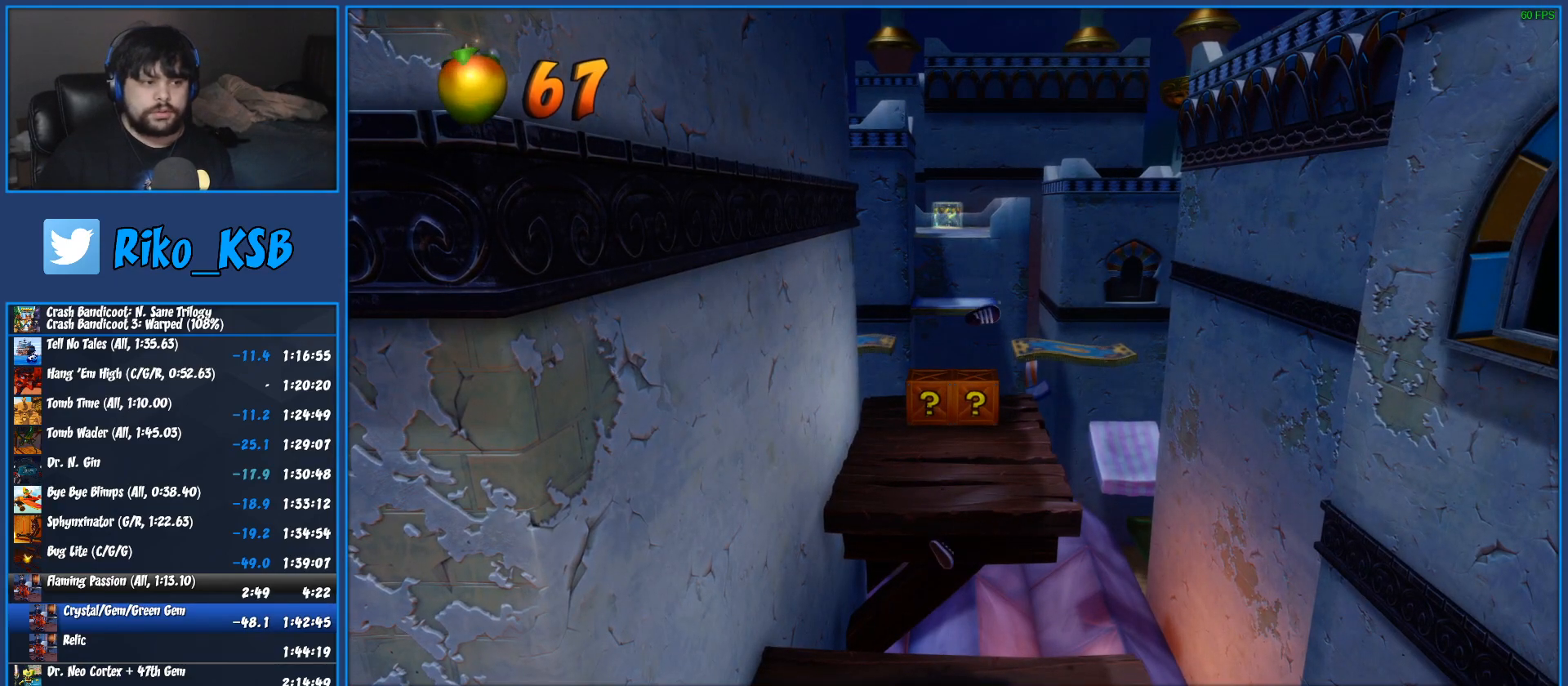
{"buttons": [], "left_stick": "center", "events": [[83, "TRIANGLE", "up"], [167, "TRIANGLE", "down"], [267, "TRIANGLE", "up"], [333, "TRIANGLE", "down"], [433, "TRIANGLE", "up"]]}
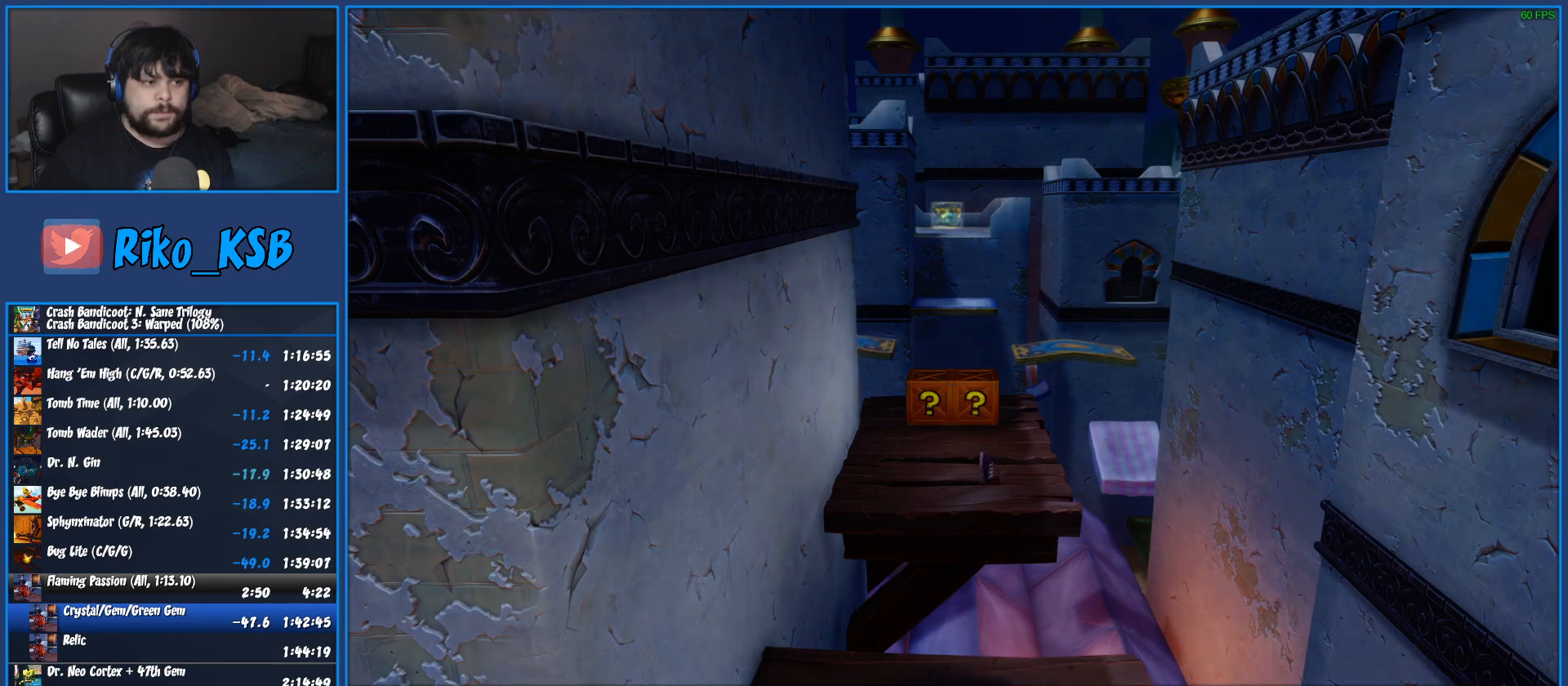
{"buttons": [], "left_stick": "center", "events": [[17, "TRIANGLE", "down"], [117, "TRIANGLE", "up"], [200, "TRIANGLE", "down"], [300, "TRIANGLE", "up"], [383, "TRIANGLE", "down"], [467, "TRIANGLE", "up"]]}
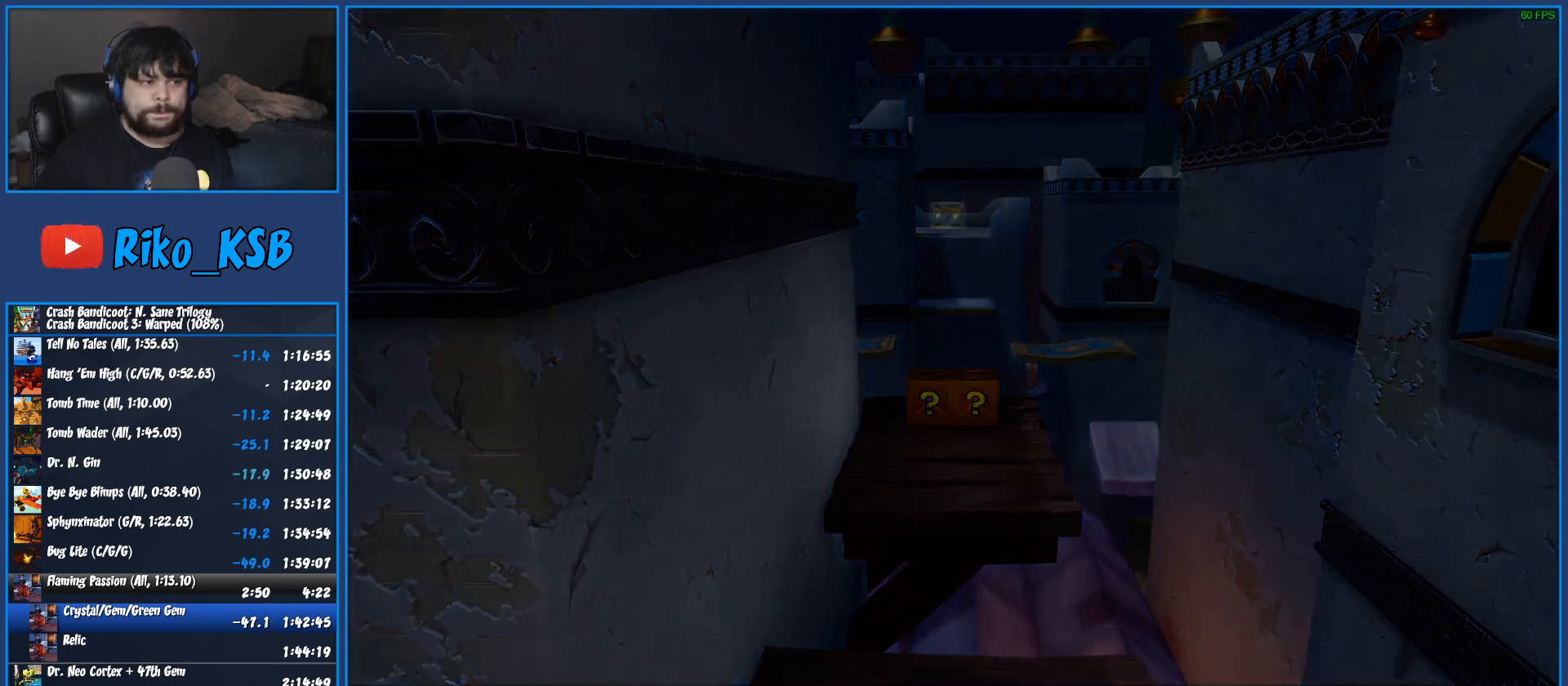
{"buttons": [], "left_stick": "center", "events": [[50, "TRIANGLE", "down"], [117, "TRIANGLE", "up"], [217, "TRIANGLE", "down"], [300, "TRIANGLE", "up"], [383, "TRIANGLE", "down"], [467, "TRIANGLE", "up"]]}
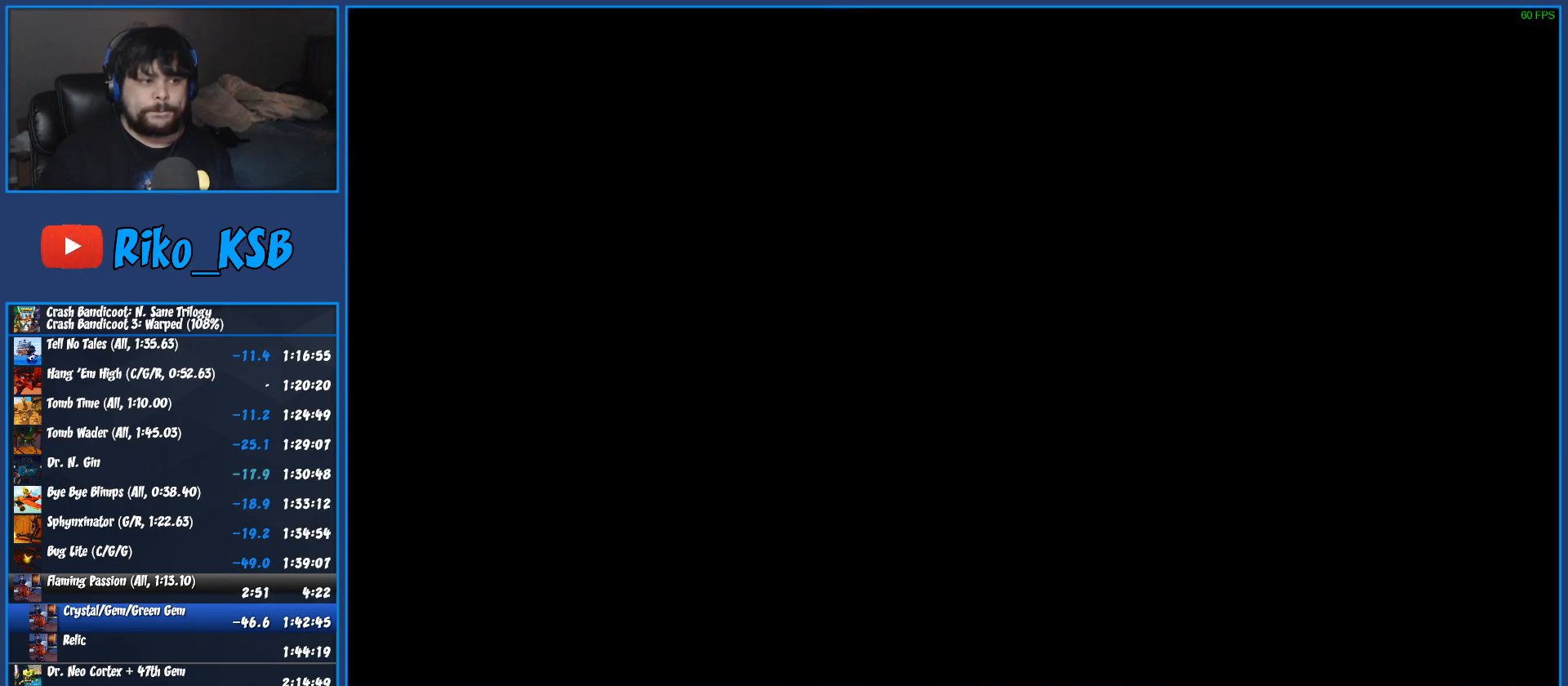
{"buttons": [], "left_stick": "up-right", "events": [[50, "TRIANGLE", "down"], [117, "TRIANGLE", "up"], [167, "left_stick", "up-right"], [183, "TRIANGLE", "down"], [283, "TRIANGLE", "up"], [333, "TRIANGLE", "down"], [433, "TRIANGLE", "up"]]}
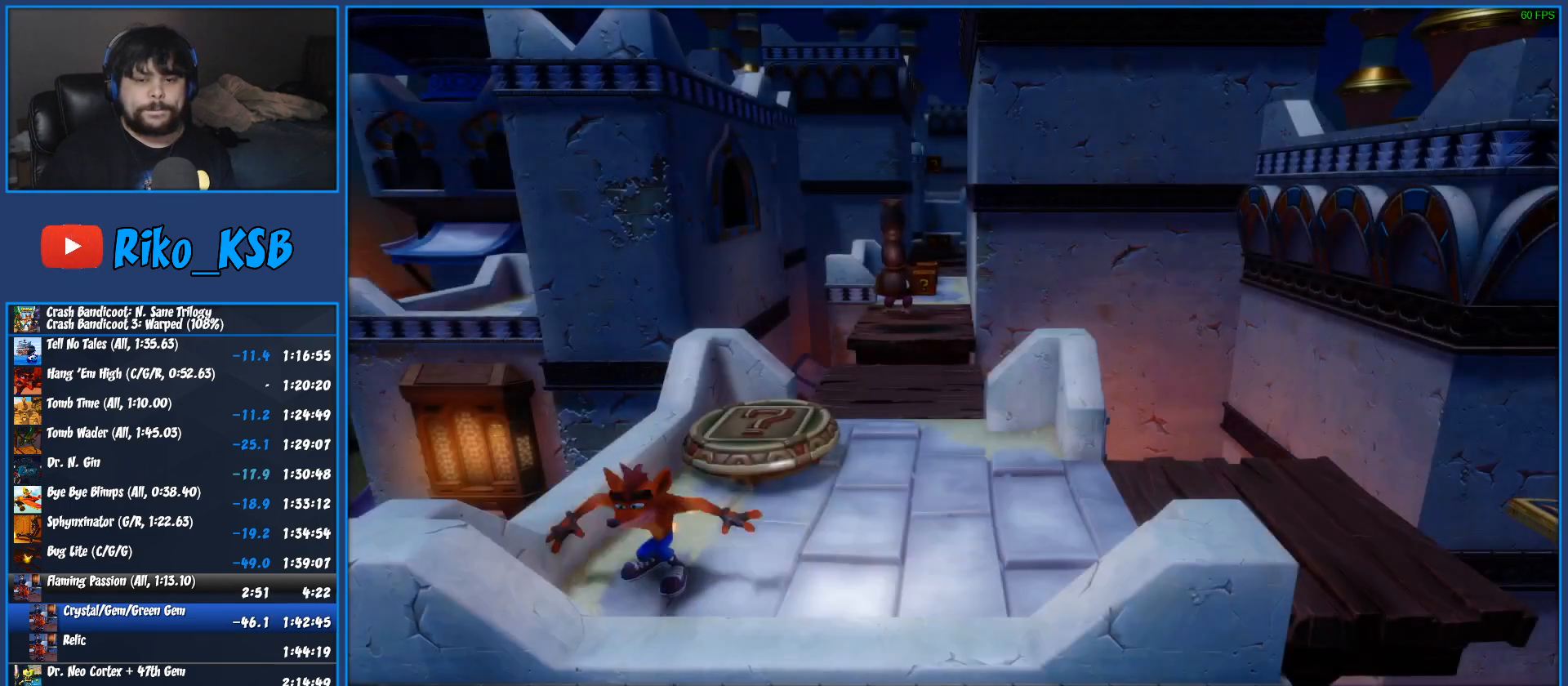
{"buttons": [], "left_stick": "up-right", "events": []}
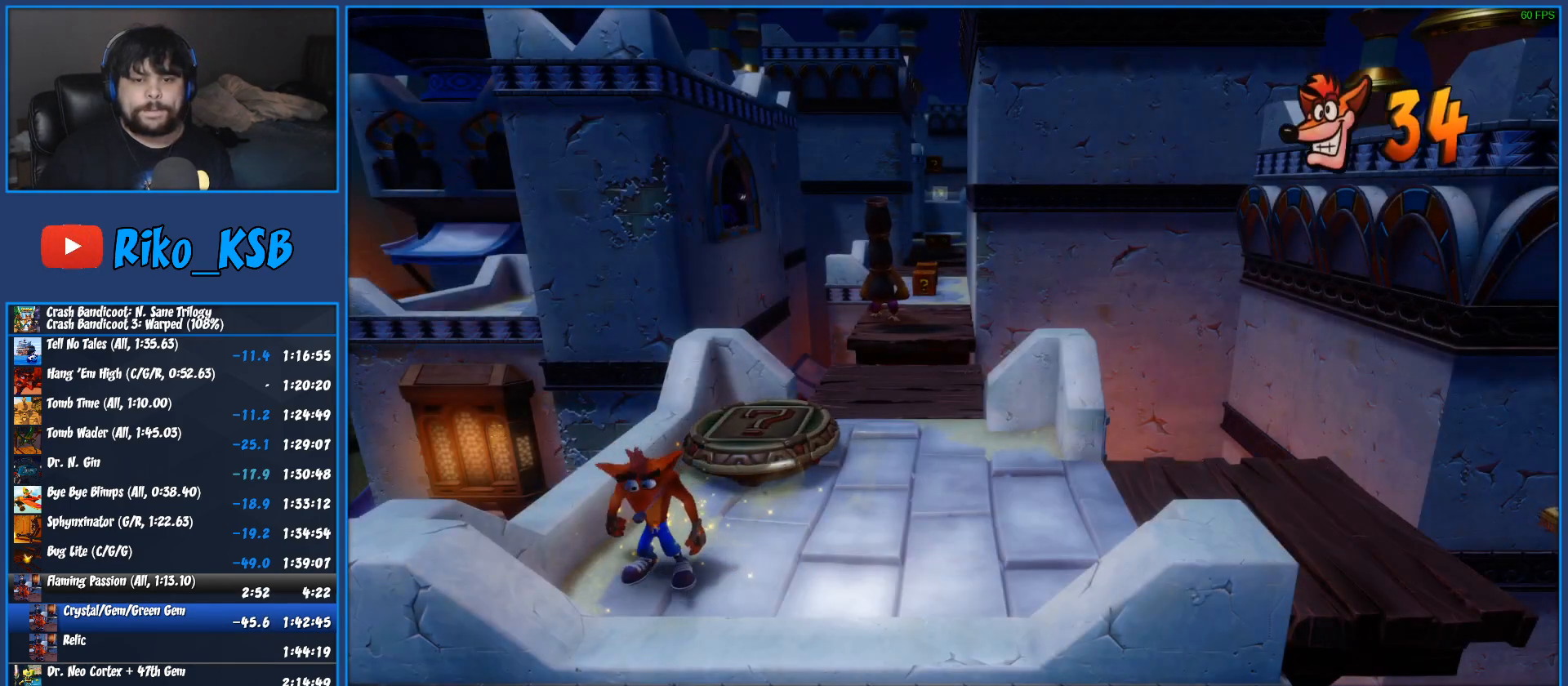
{"buttons": [], "left_stick": "up", "events": [[33, "R1", "down"], [117, "left_stick", "up"], [150, "SQUARE", "down"], [167, "R1", "up"], [367, "SQUARE", "up"]]}
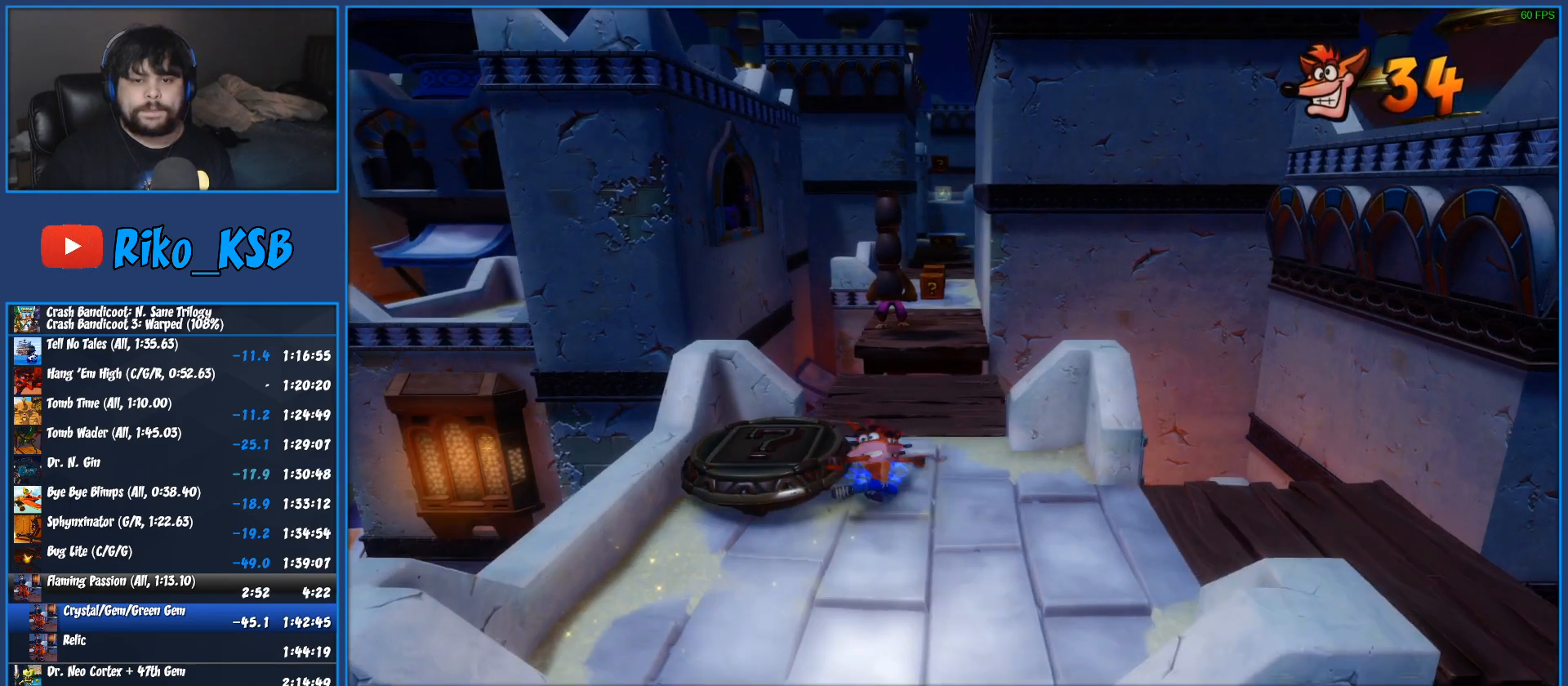
{"buttons": ["R1"], "left_stick": "up", "events": [[450, "R1", "down"]]}
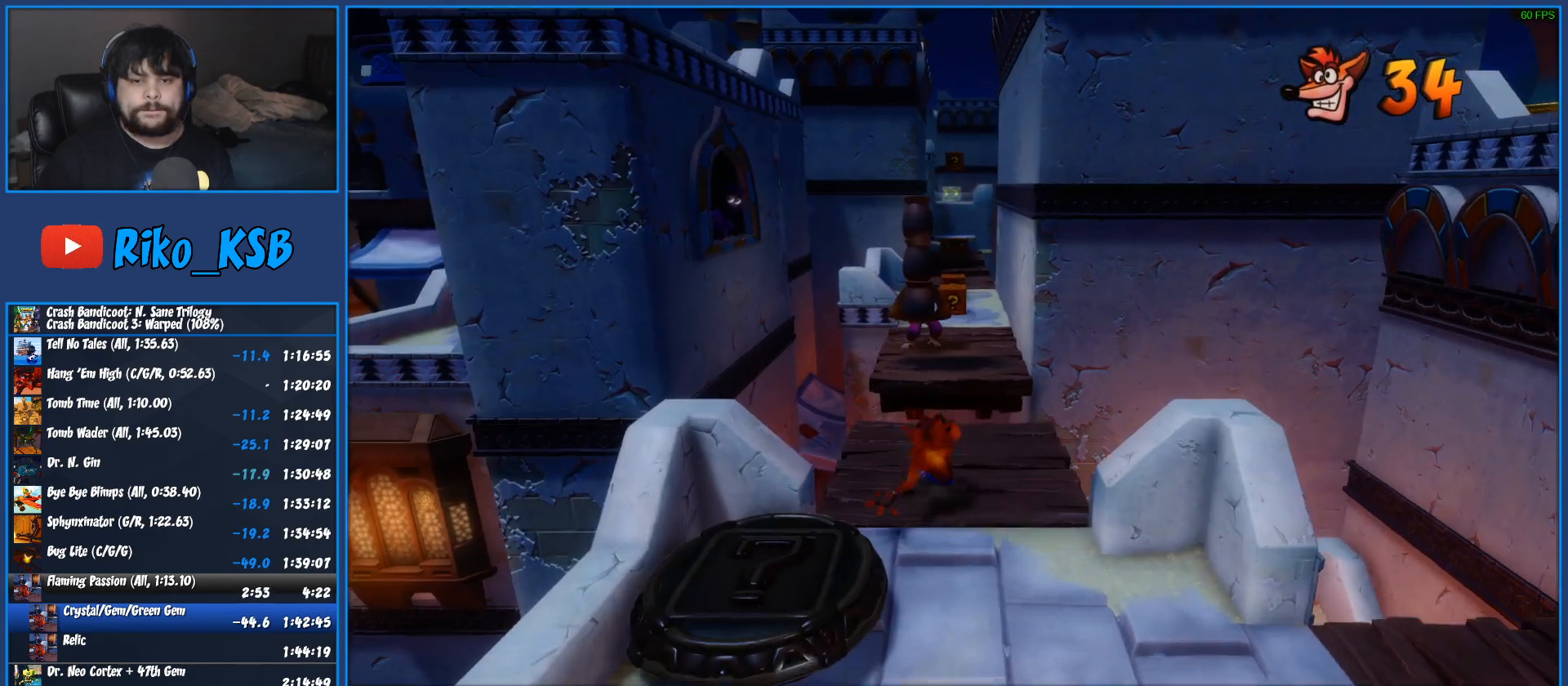
{"buttons": [], "left_stick": "up", "events": [[117, "CROSS", "down"], [167, "SQUARE", "down"], [317, "R1", "up"], [333, "CROSS", "up"], [333, "SQUARE", "up"]]}
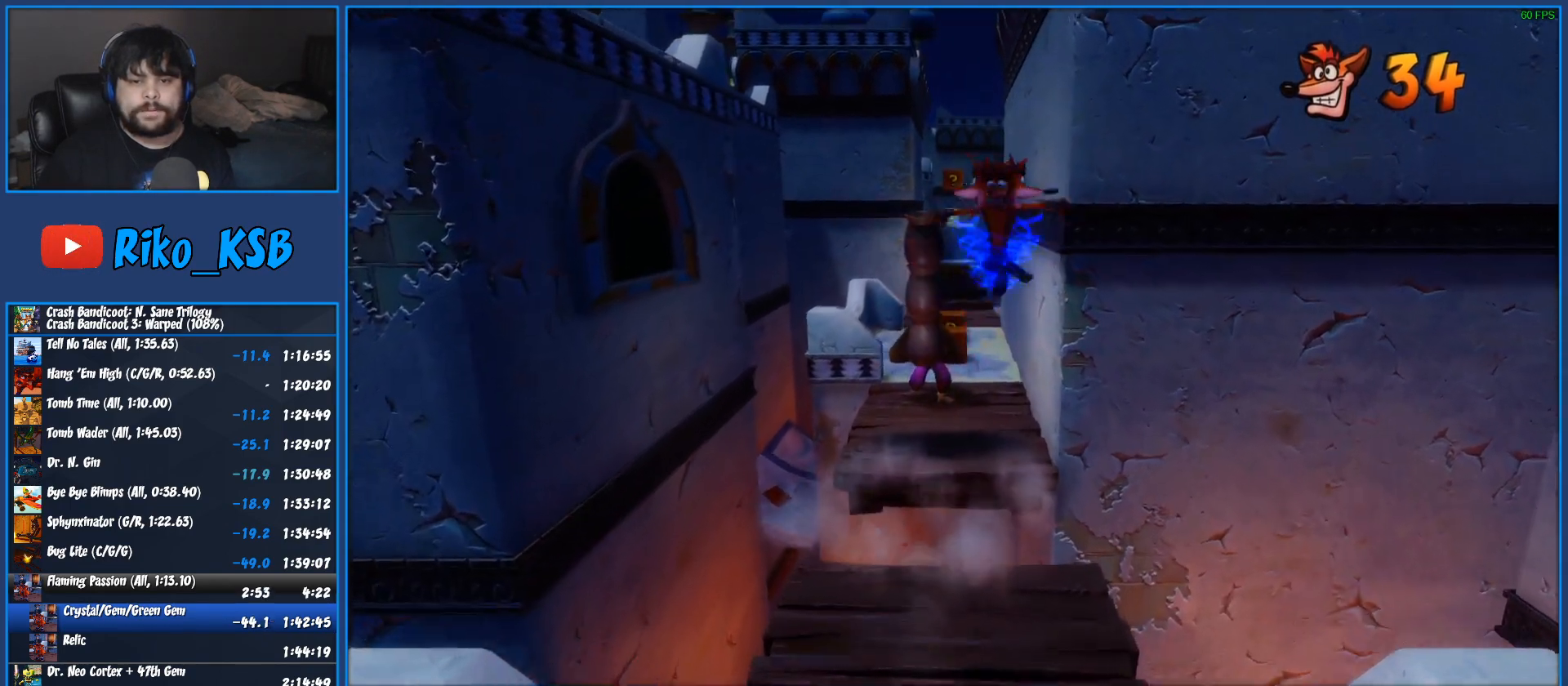
{"buttons": [], "left_stick": "up", "events": [[167, "left_stick", "up-left"], [333, "left_stick", "up"]]}
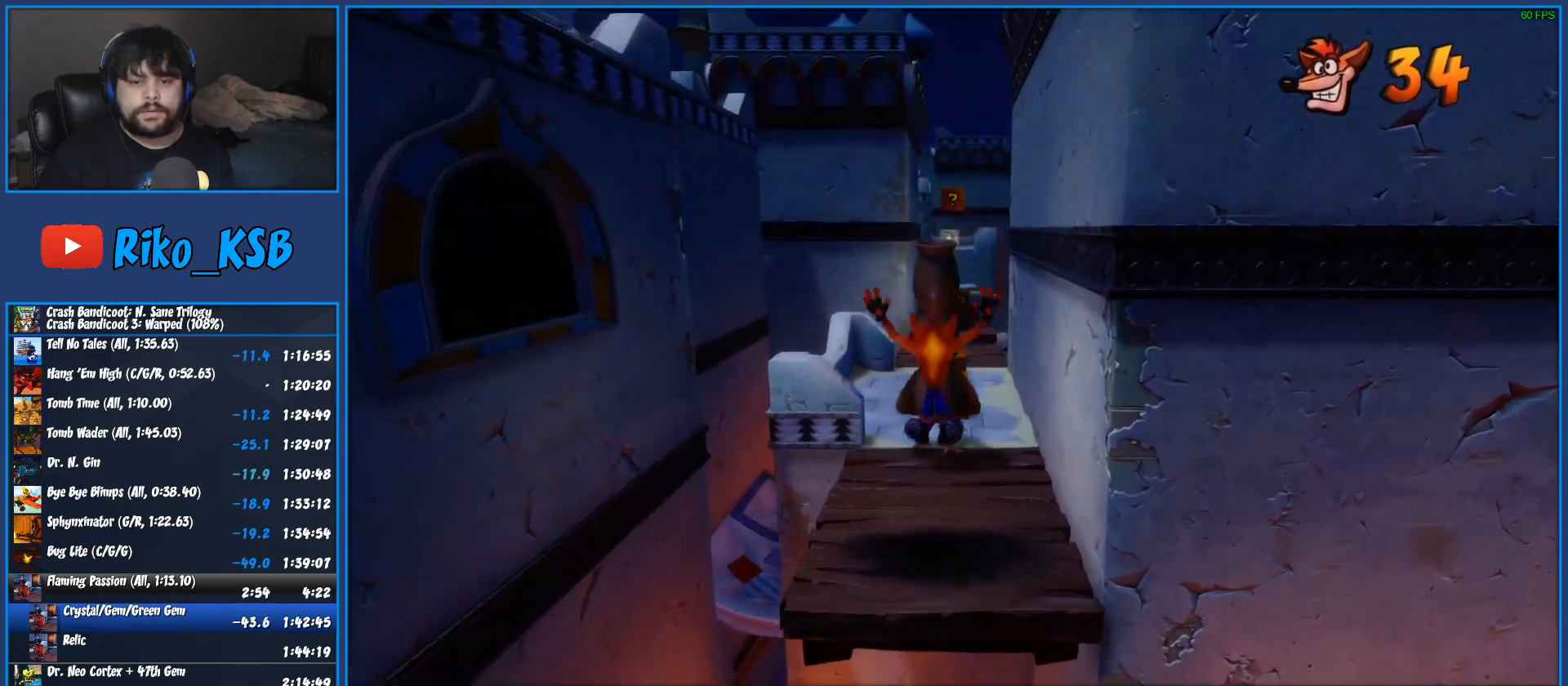
{"buttons": [], "left_stick": "up", "events": [[67, "R1", "down"], [217, "R1", "up"], [300, "SQUARE", "down"], [483, "SQUARE", "up"]]}
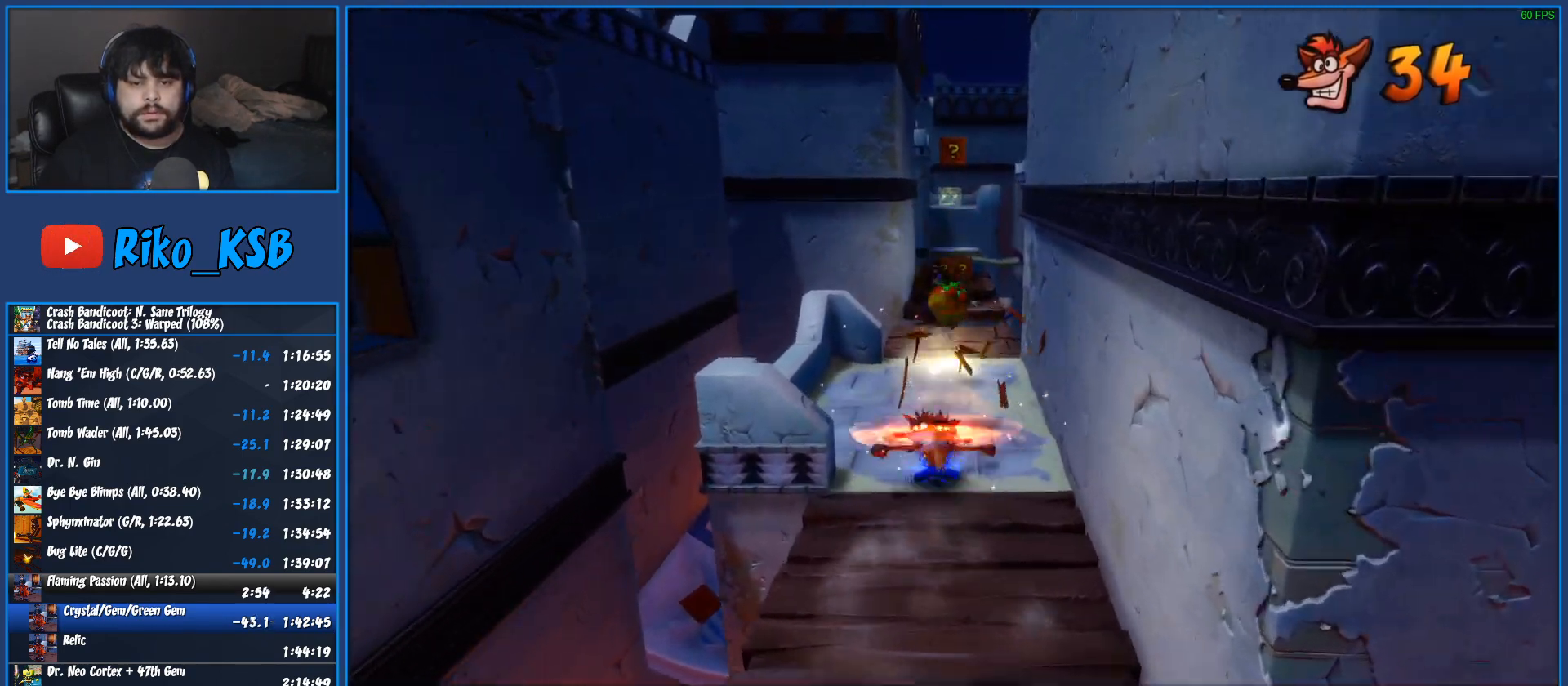
{"buttons": ["SQUARE"], "left_stick": "up", "events": [[217, "R1", "down"], [367, "R1", "up"], [467, "SQUARE", "down"]]}
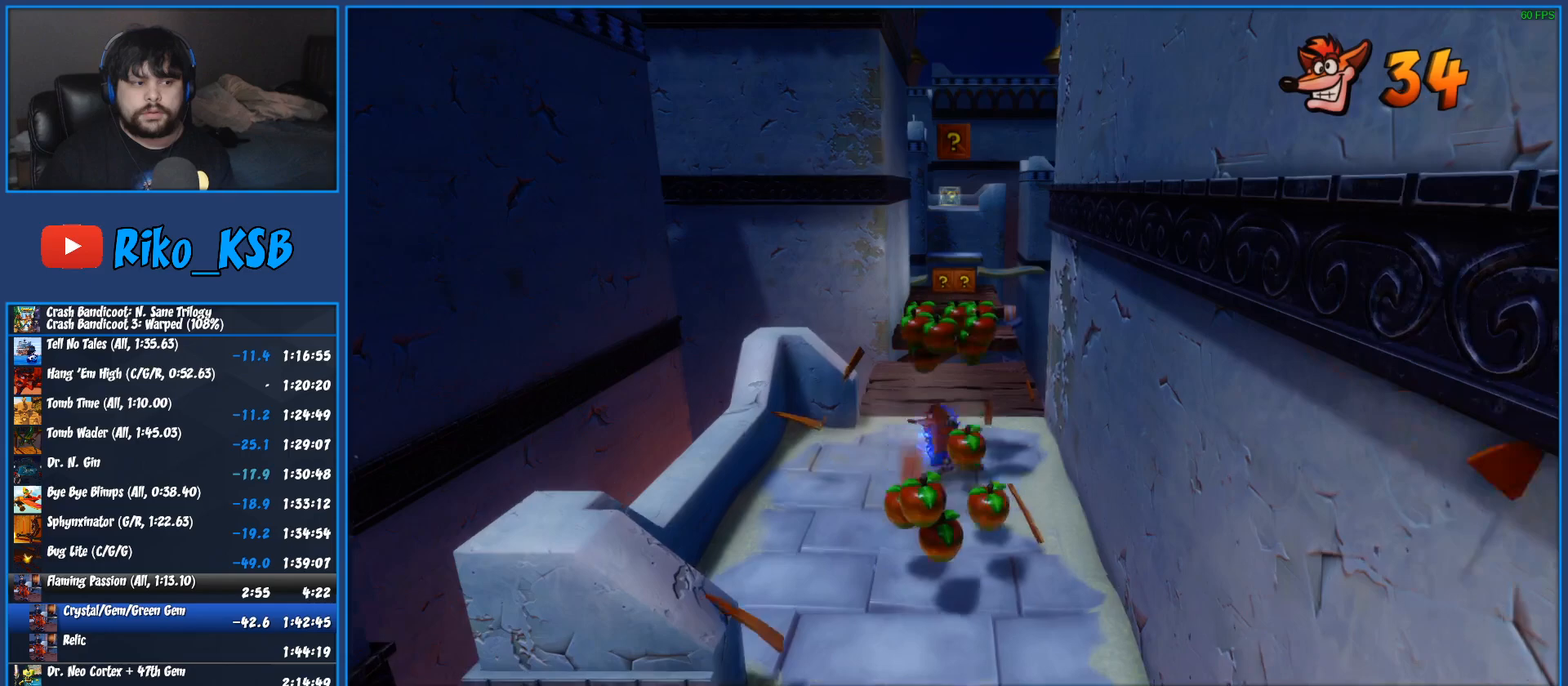
{"buttons": ["R1"], "left_stick": "up", "events": [[150, "SQUARE", "up"], [467, "R1", "down"]]}
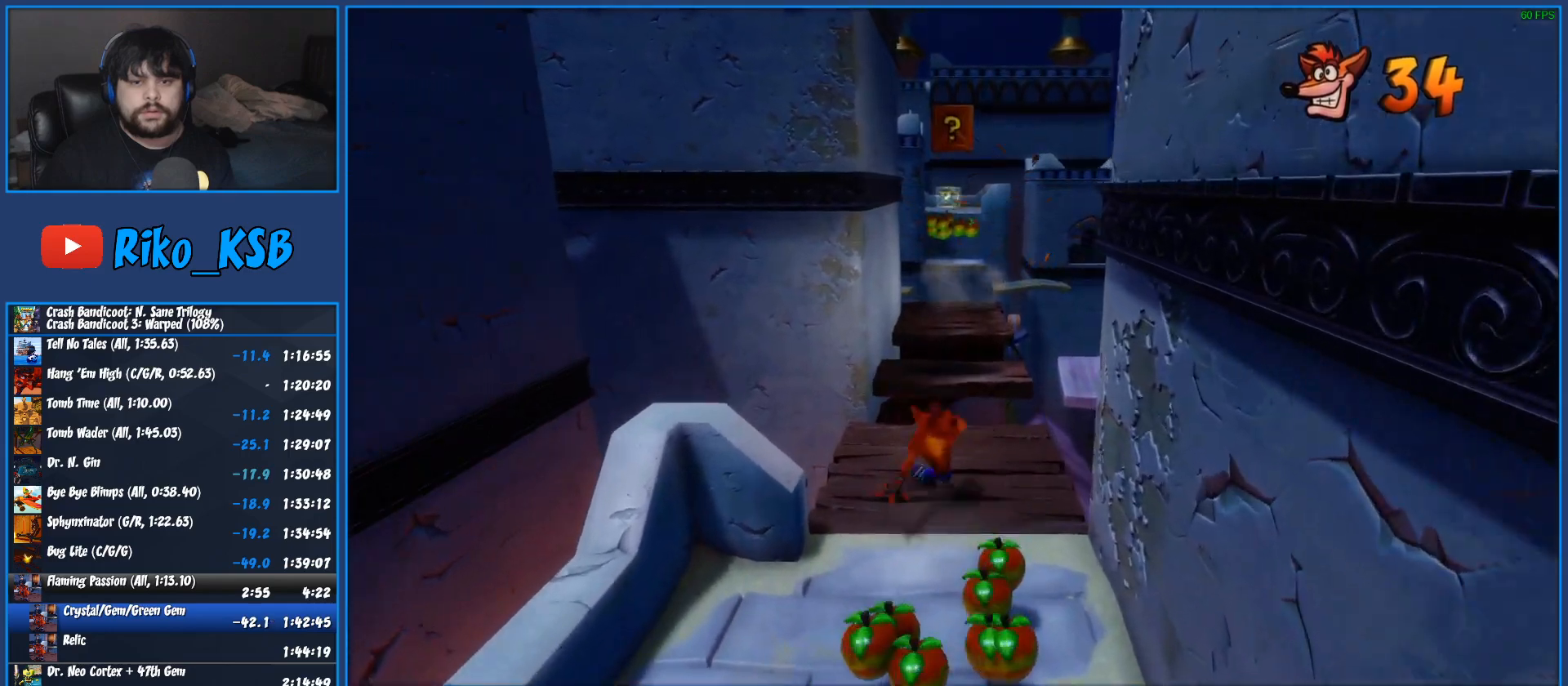
{"buttons": ["CROSS", "SQUARE", "R1"], "left_stick": "up", "events": [[167, "CROSS", "down"], [233, "SQUARE", "down"]]}
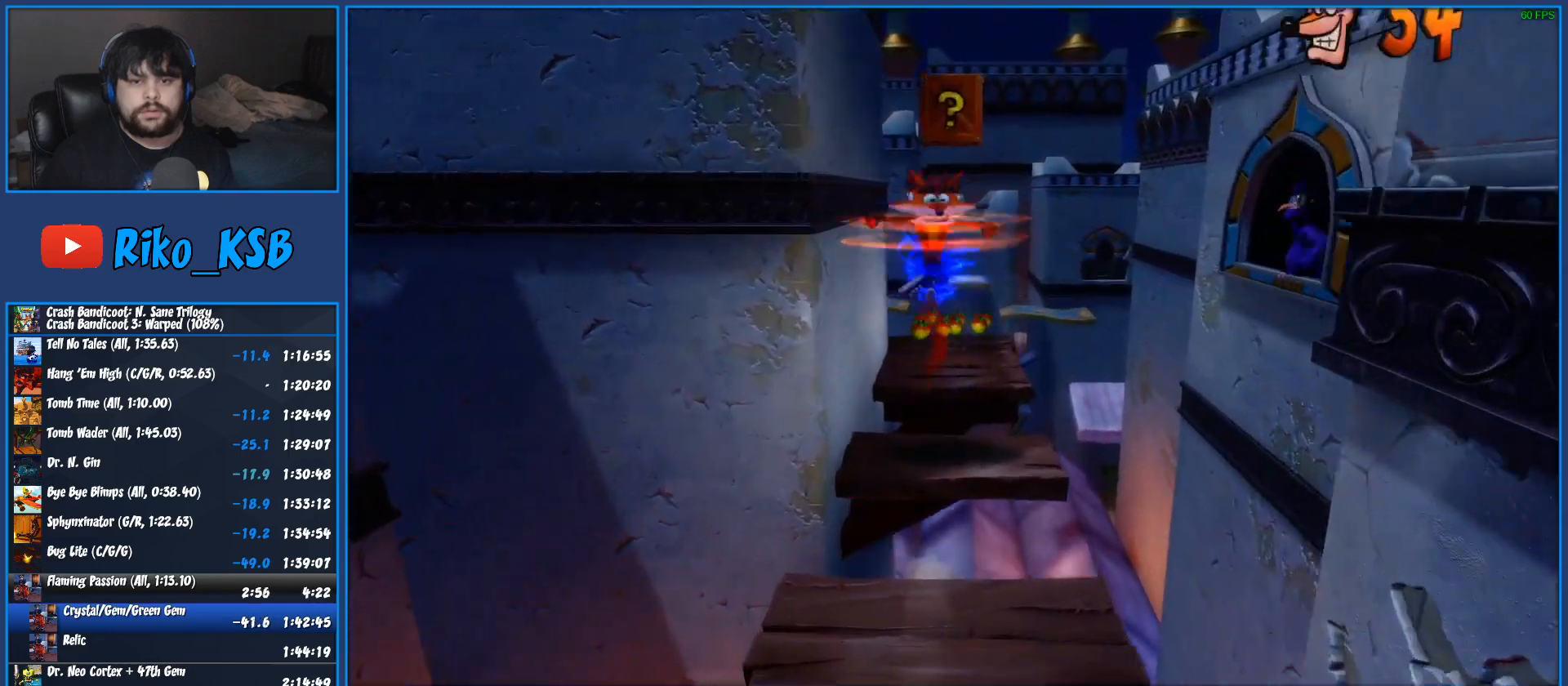
{"buttons": ["SQUARE"], "left_stick": "up", "events": [[17, "R1", "up"], [17, "SQUARE", "up"], [33, "CROSS", "up"], [133, "CROSS", "down"], [267, "CROSS", "up"], [333, "SQUARE", "down"], [400, "SQUARE", "up"], [467, "SQUARE", "down"]]}